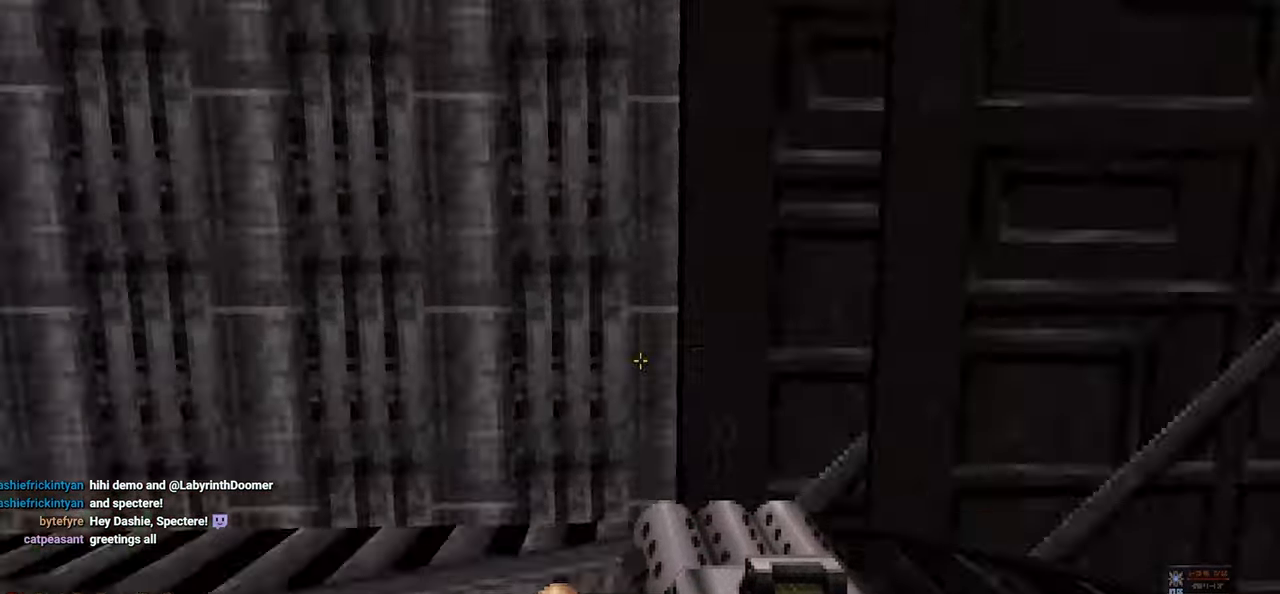
Gameplay with keyboard and mouse; each line is a JSON object with the keys and mouse buttons held at the frame after it. "events" lists presses ("down") and releases ("up") of "1", "2", "3", "4", "a", "alt", "c", "ctrl", "d", "e", "f", "q", "r", "s", "shift", "space", "tab", "v", "w", "x", "z", "mouse_left", "mouse_wheel" and "mouse_right" between this image and that frame as [ms after this image, input, new state], when the widget could be followed in between. "mouse_left", "mouse_wheel", "mouse_right" = the "left", "wheel", "right" buttons of the "mouse" list. No other keys are recorded. "wheel" means that the mouse wheel is clicked or scrolled. "mouse_move" is the direction in which the mouse moves at that frame (one of eight, or "still"), when it could be read.
{"keys": [], "mouse": [], "mouse_move": "still", "events": [[50, "d", "down"], [83, "d", "up"], [383, "e", "down"], [467, "e", "up"]]}
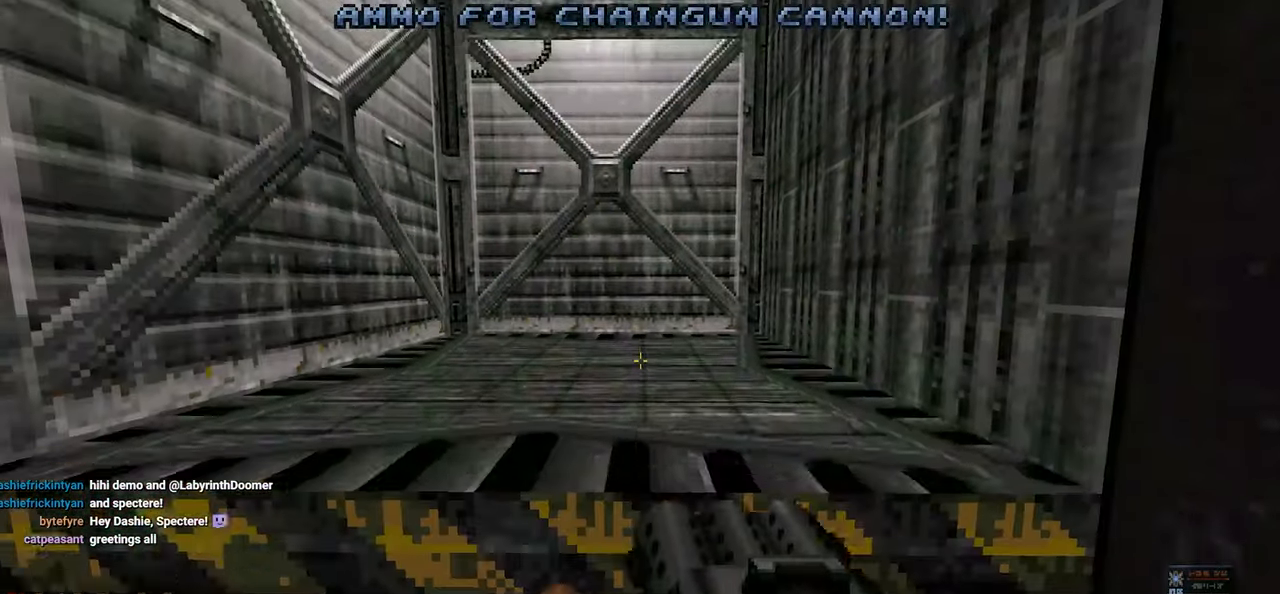
{"keys": [], "mouse": [], "mouse_move": "right", "events": [[250, "a", "down"], [383, "a", "up"]]}
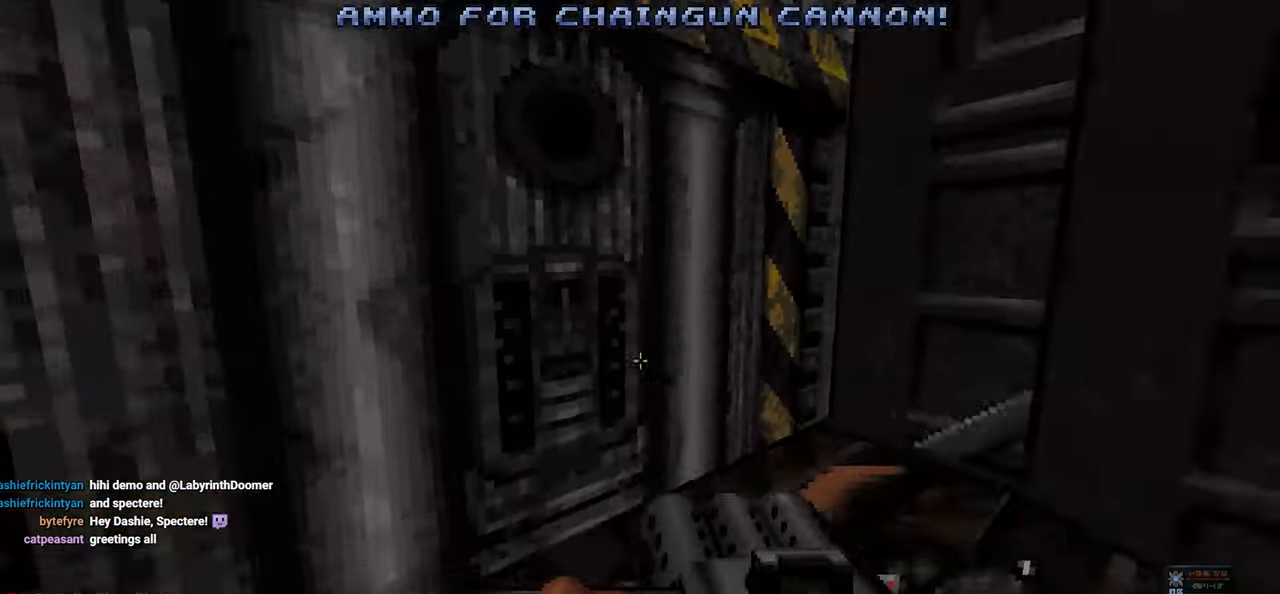
{"keys": [], "mouse": [], "mouse_move": "still", "events": []}
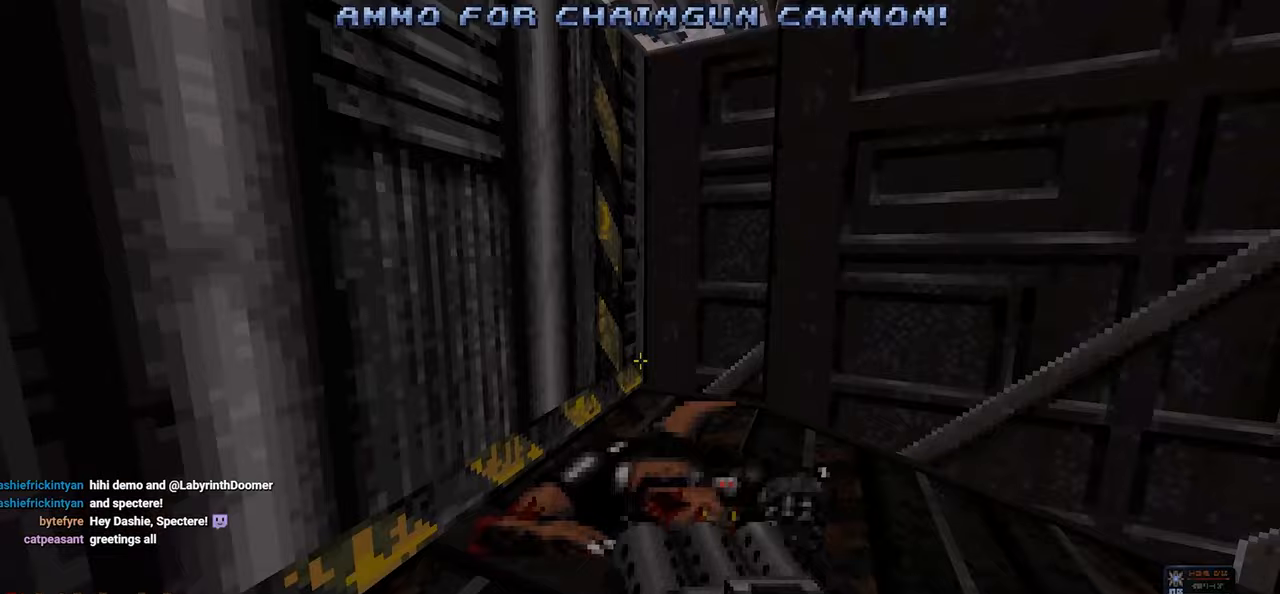
{"keys": ["a"], "mouse": [], "mouse_move": "right", "events": [[367, "a", "down"]]}
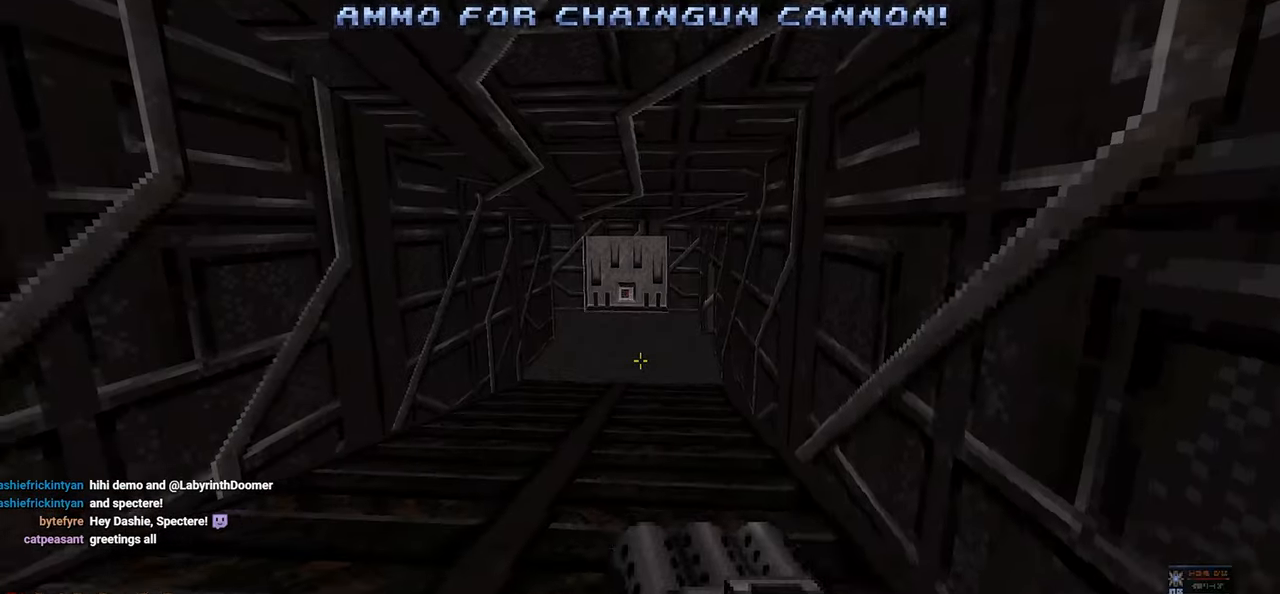
{"keys": ["a"], "mouse": [], "mouse_move": "left", "events": [[50, "a", "up"], [167, "w", "down"], [300, "w", "up"], [450, "a", "down"]]}
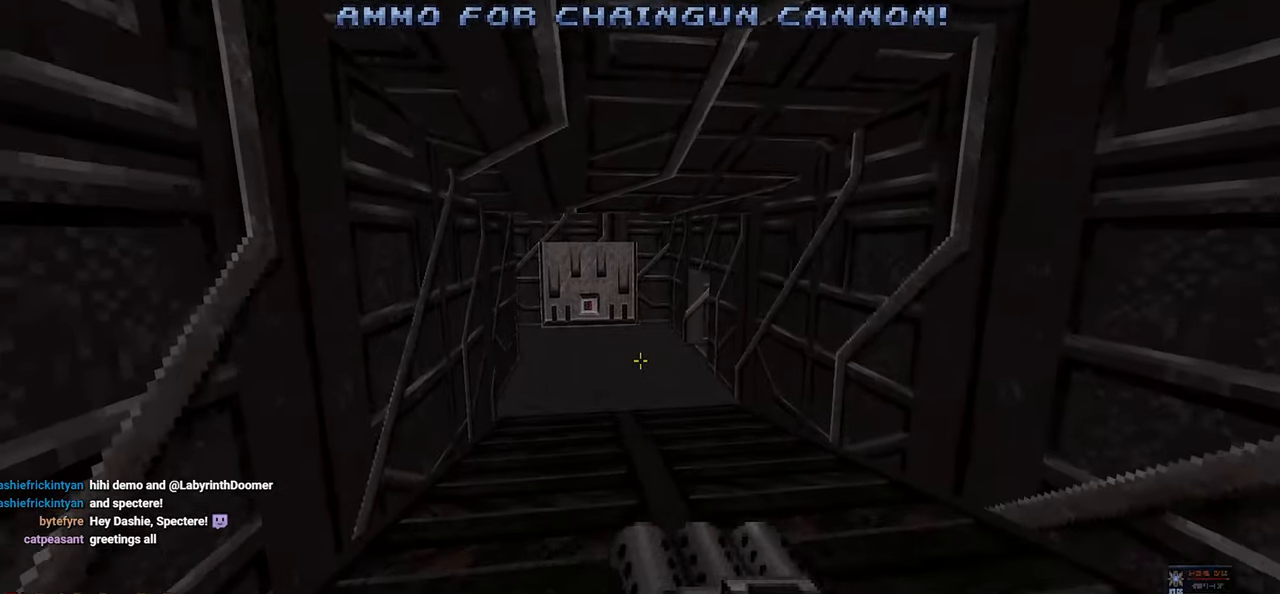
{"keys": [], "mouse": [], "mouse_move": "up-right", "events": [[33, "a", "up"], [217, "w", "down"], [400, "w", "up"]]}
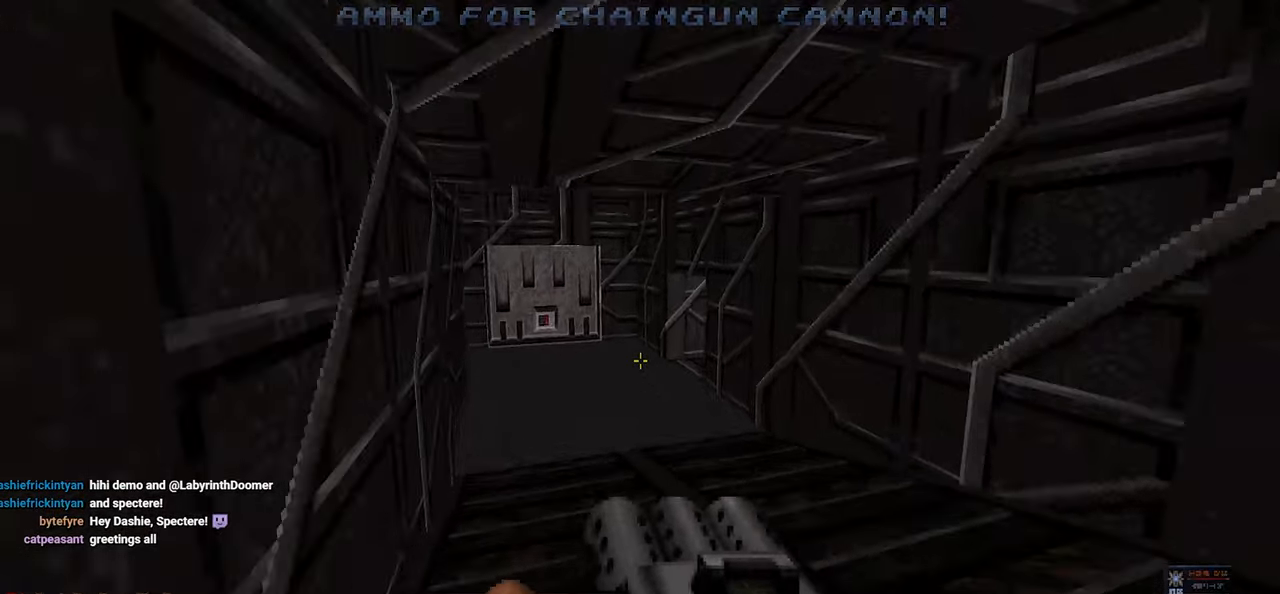
{"keys": [], "mouse": [], "mouse_move": "left", "events": [[183, "w", "down"], [333, "w", "up"]]}
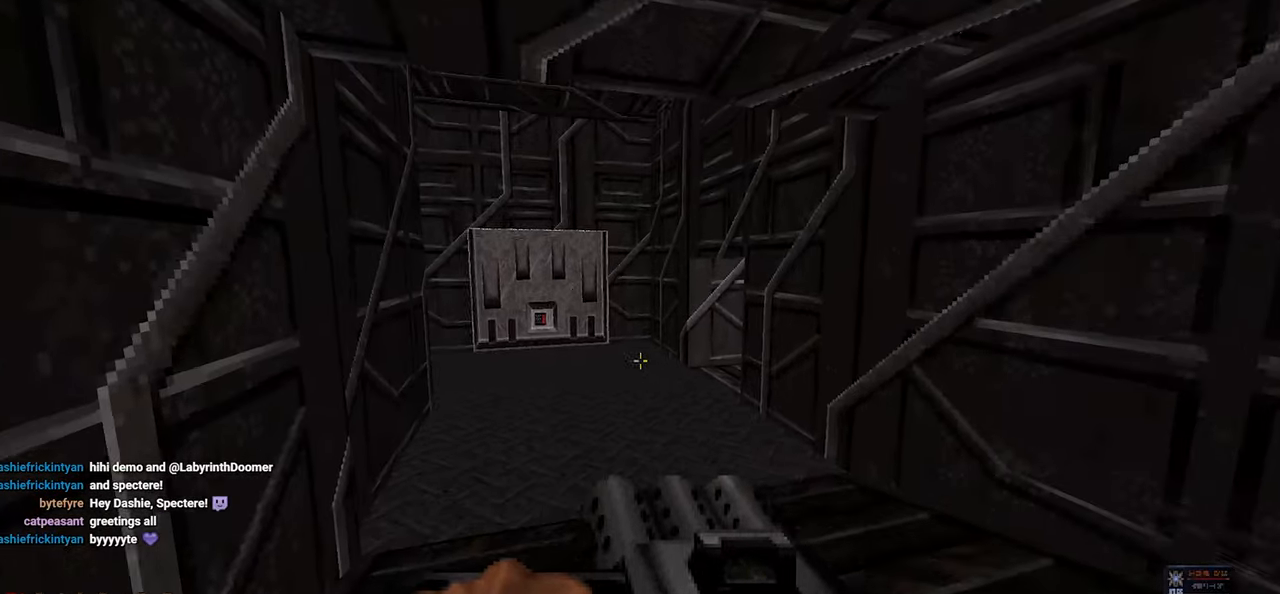
{"keys": [], "mouse": [], "mouse_move": "left", "events": [[67, "d", "down"], [117, "w", "down"], [300, "d", "up"], [333, "w", "up"]]}
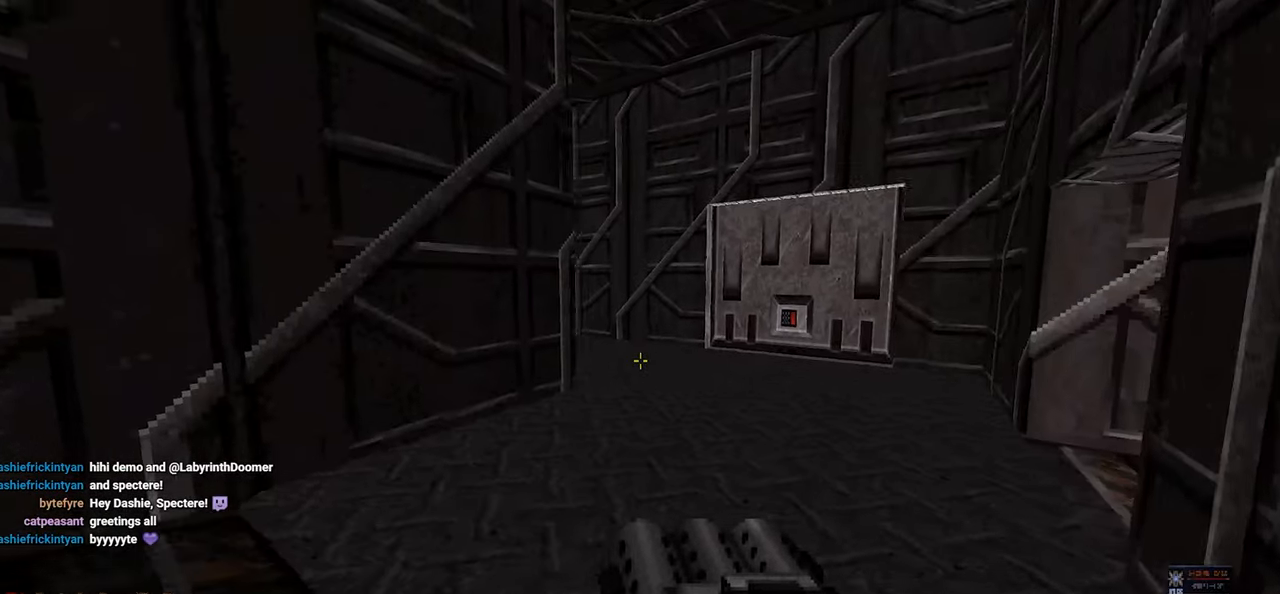
{"keys": [], "mouse": [], "mouse_move": "right", "events": [[33, "a", "down"], [133, "a", "up"], [217, "a", "down"], [217, "w", "down"], [317, "a", "up"], [367, "a", "down"], [417, "w", "up"], [500, "a", "up"]]}
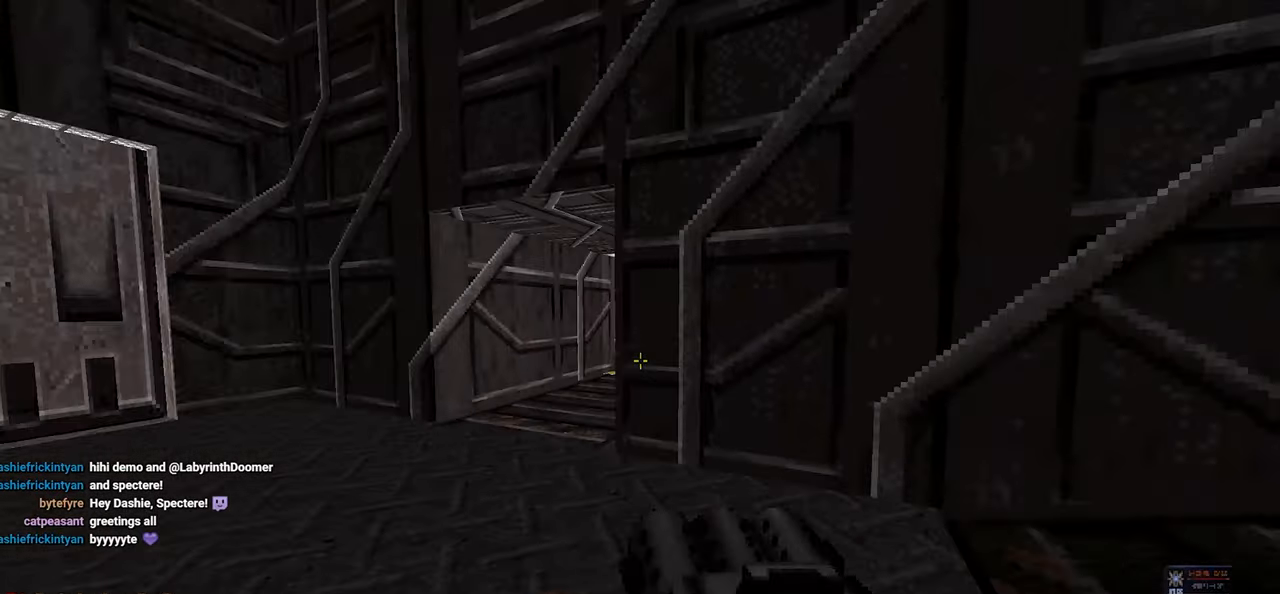
{"keys": [], "mouse": [], "mouse_move": "still", "events": []}
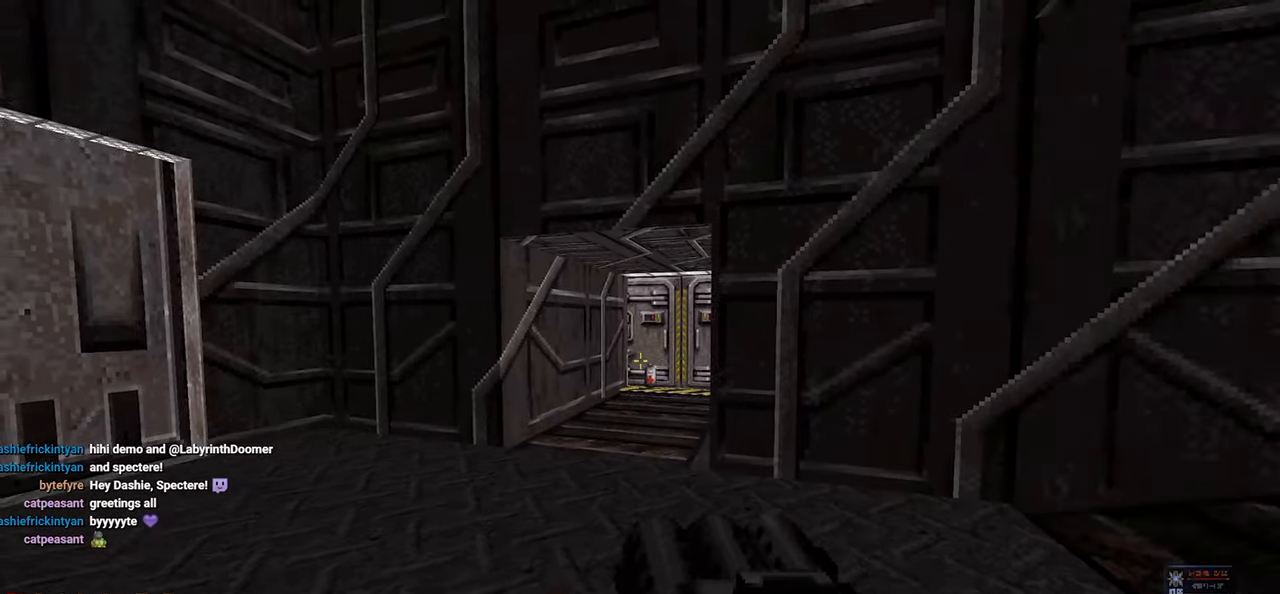
{"keys": [], "mouse": [], "mouse_move": "left", "events": [[67, "d", "down"], [67, "w", "down"], [250, "w", "up"], [350, "a", "down"], [350, "d", "up"], [433, "a", "up"]]}
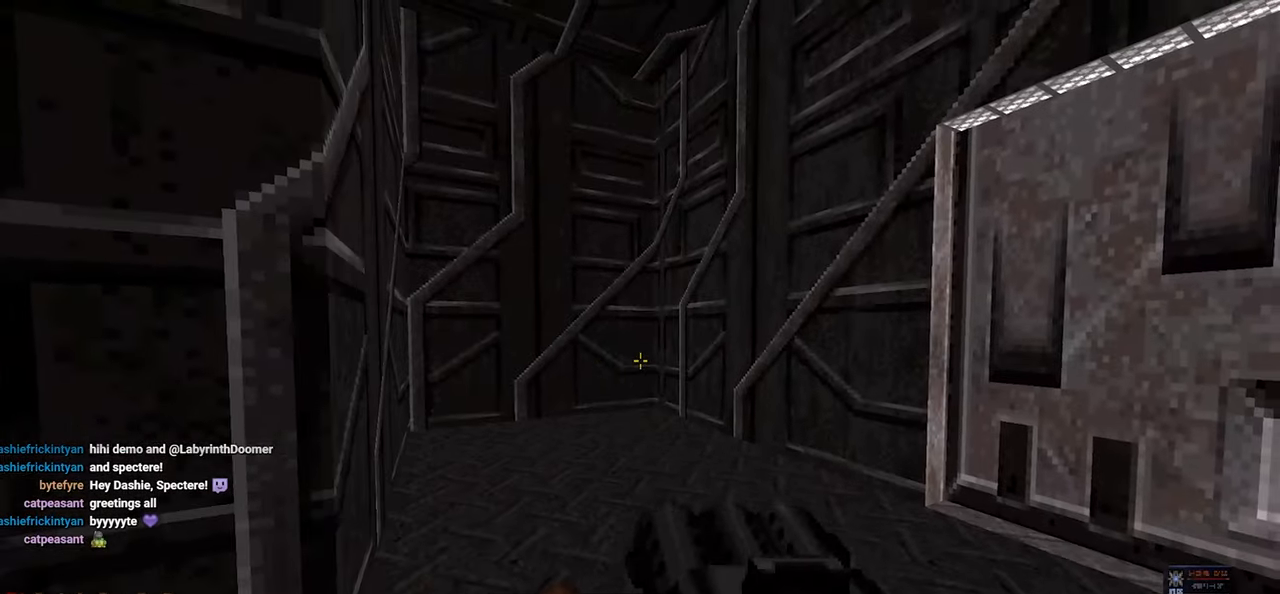
{"keys": ["w"], "mouse": [], "mouse_move": "left", "events": [[300, "d", "down"], [350, "w", "down"], [450, "d", "up"]]}
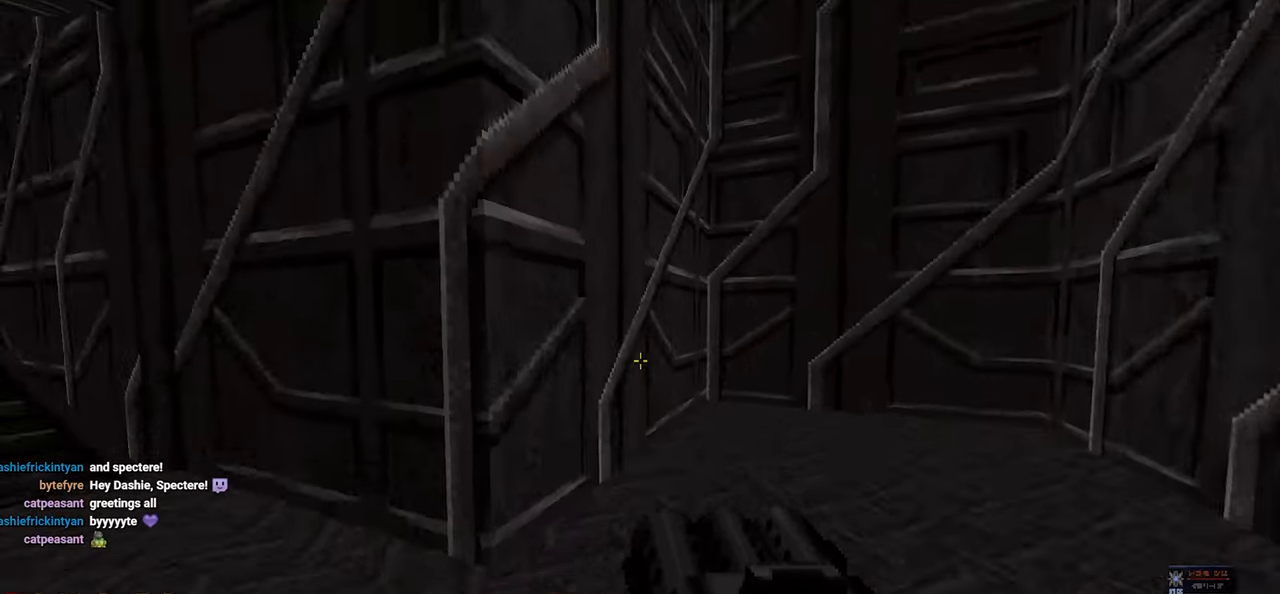
{"keys": ["e", "w"], "mouse": [], "mouse_move": "right", "events": [[50, "a", "down"], [133, "a", "up"], [200, "e", "down"], [333, "e", "up"], [383, "e", "down"]]}
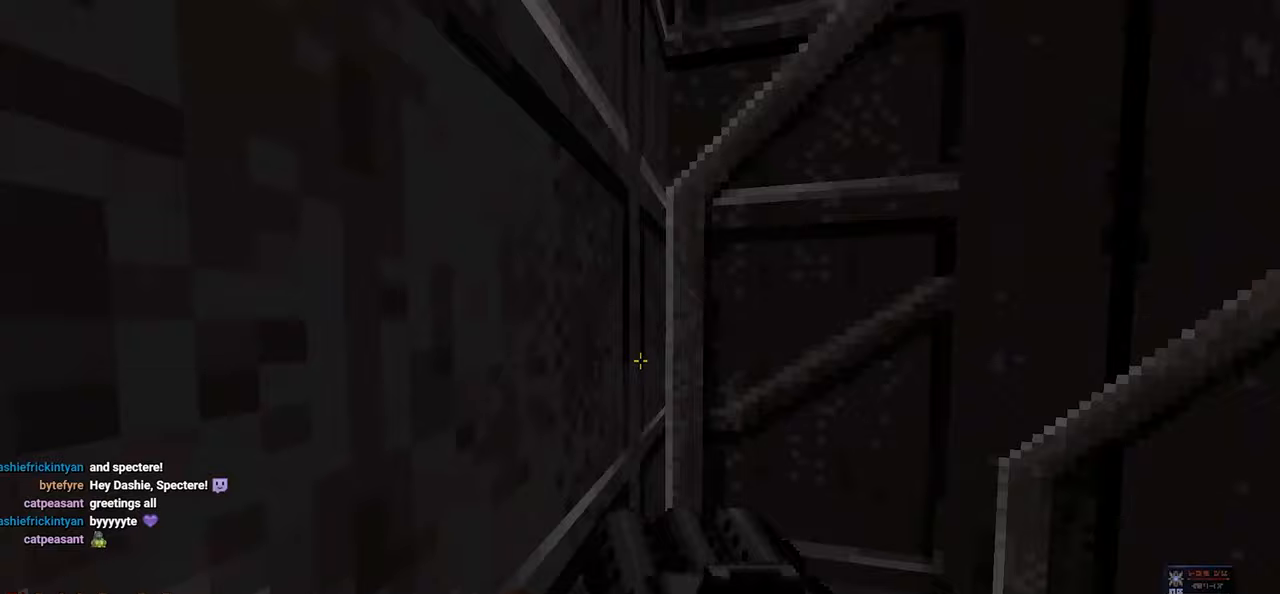
{"keys": ["e", "w"], "mouse": [], "mouse_move": "right", "events": [[17, "e", "up"], [67, "e", "down"], [200, "e", "up"], [250, "e", "down"], [333, "e", "up"], [450, "e", "down"]]}
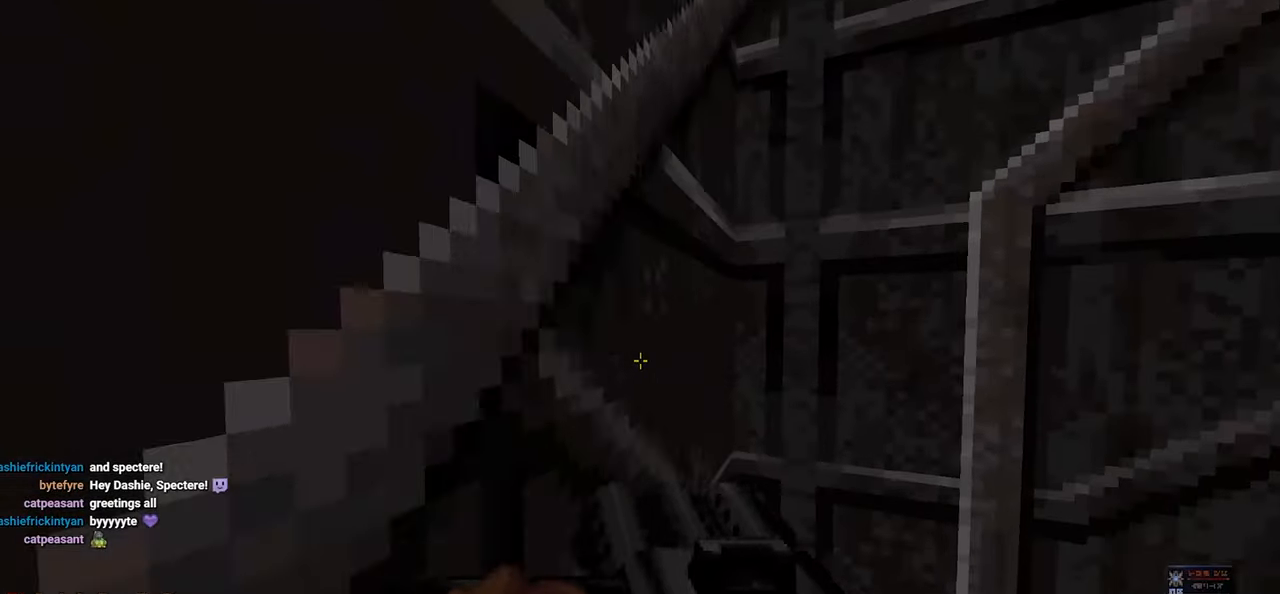
{"keys": ["d"], "mouse": [], "mouse_move": "right", "events": [[33, "e", "up"], [83, "e", "down"], [167, "e", "up"], [267, "e", "down"], [317, "w", "up"], [367, "e", "up"], [500, "d", "down"]]}
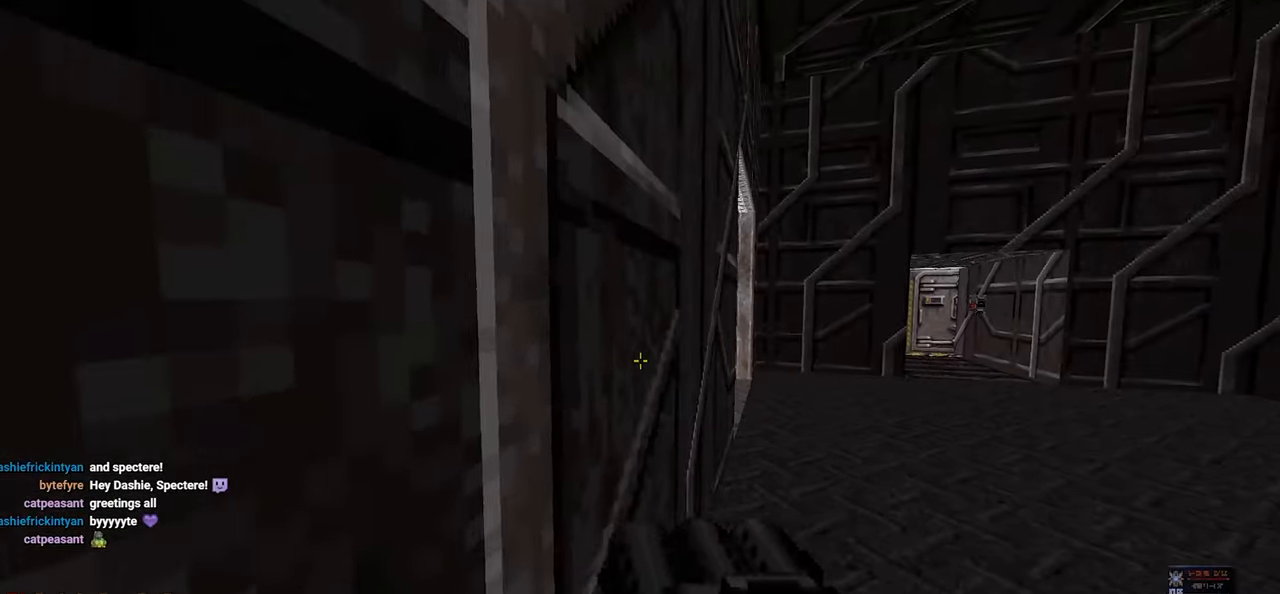
{"keys": ["d", "w"], "mouse": [], "mouse_move": "still", "events": [[50, "w", "down"], [133, "d", "up"], [183, "d", "down"], [367, "d", "up"], [467, "d", "down"]]}
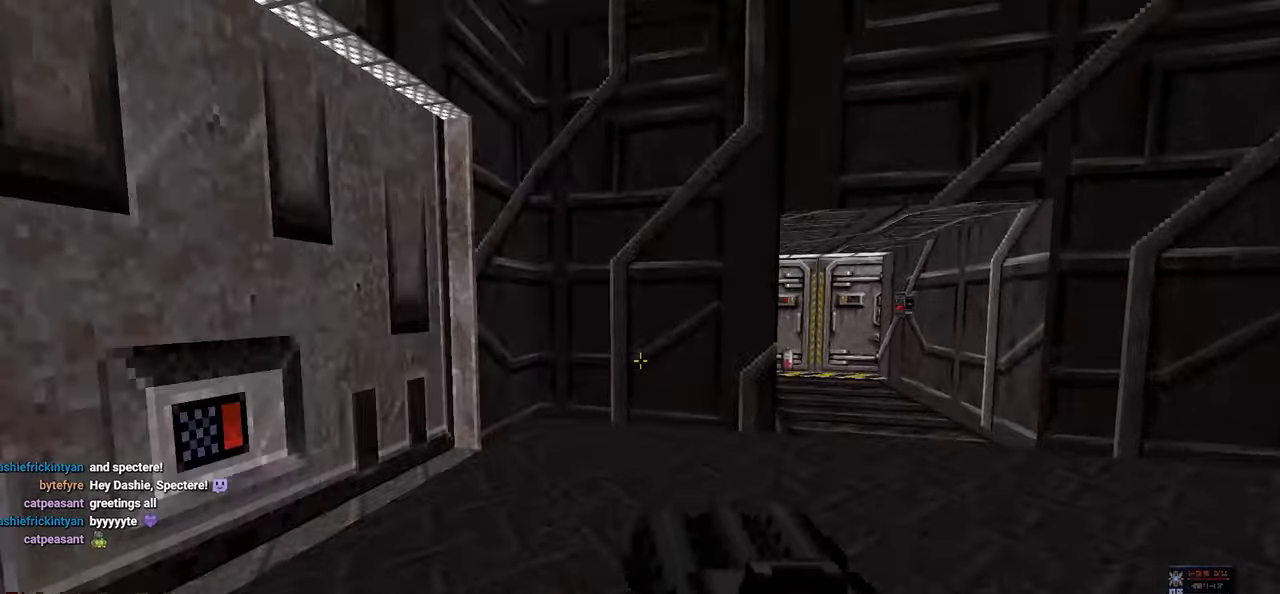
{"keys": [], "mouse": [], "mouse_move": "still", "events": [[167, "d", "up"], [300, "w", "up"], [400, "a", "down"], [483, "a", "up"]]}
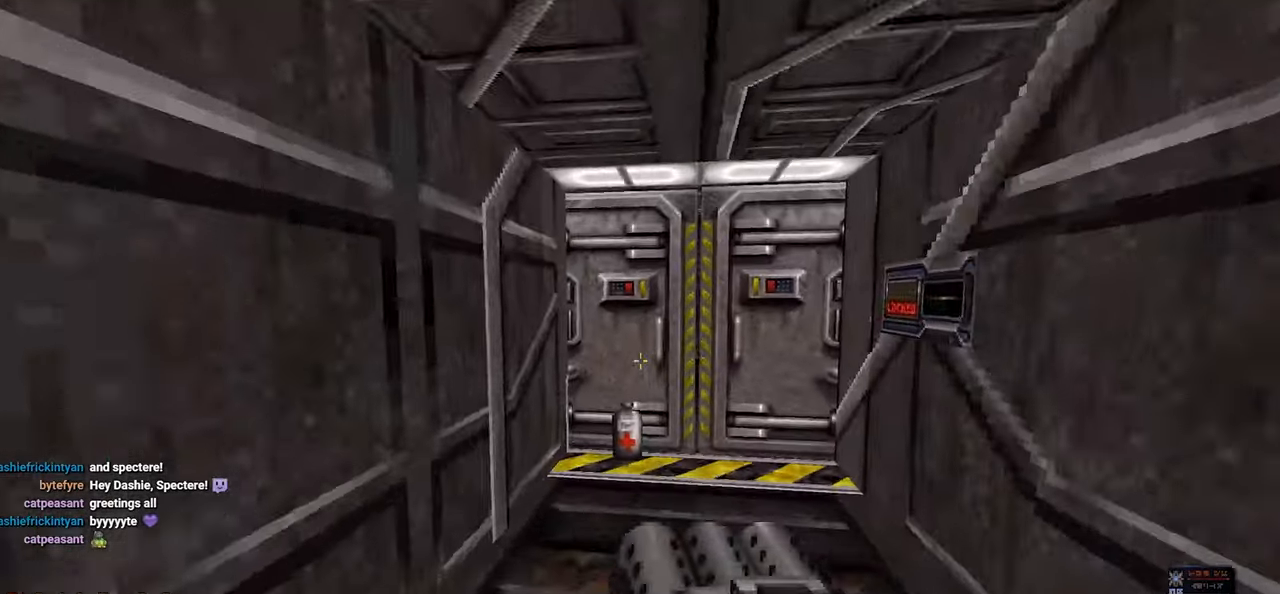
{"keys": ["a"], "mouse": [], "mouse_move": "right", "events": [[317, "a", "down"]]}
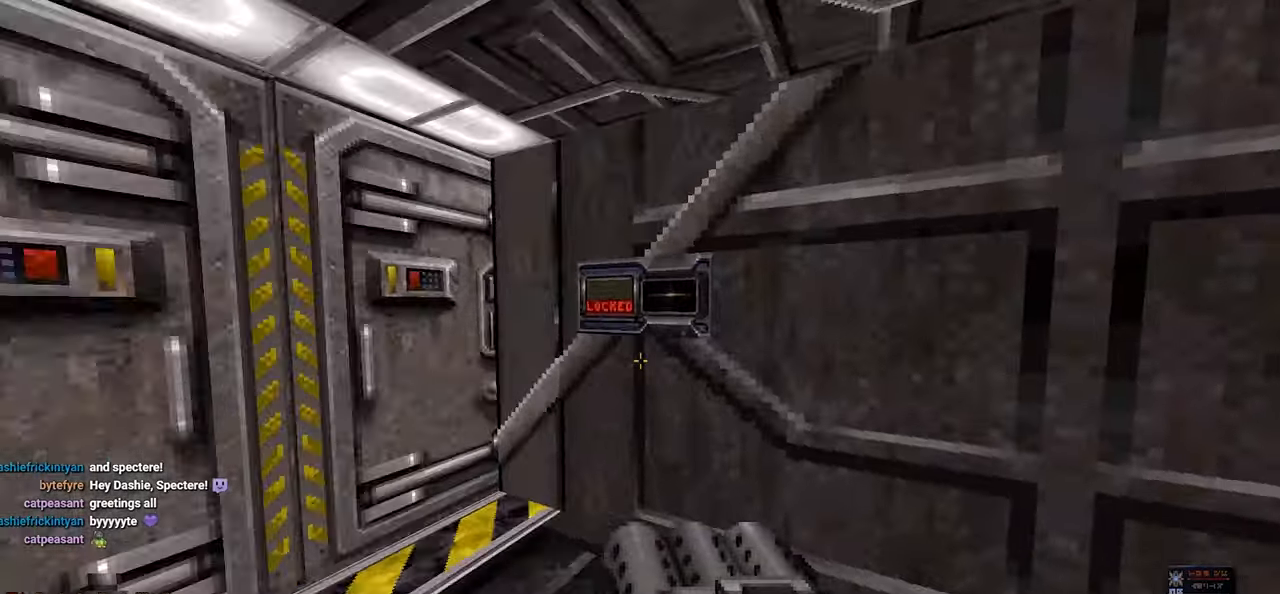
{"keys": [], "mouse": [], "mouse_move": "still", "events": [[100, "a", "up"], [233, "d", "down"], [333, "d", "up"]]}
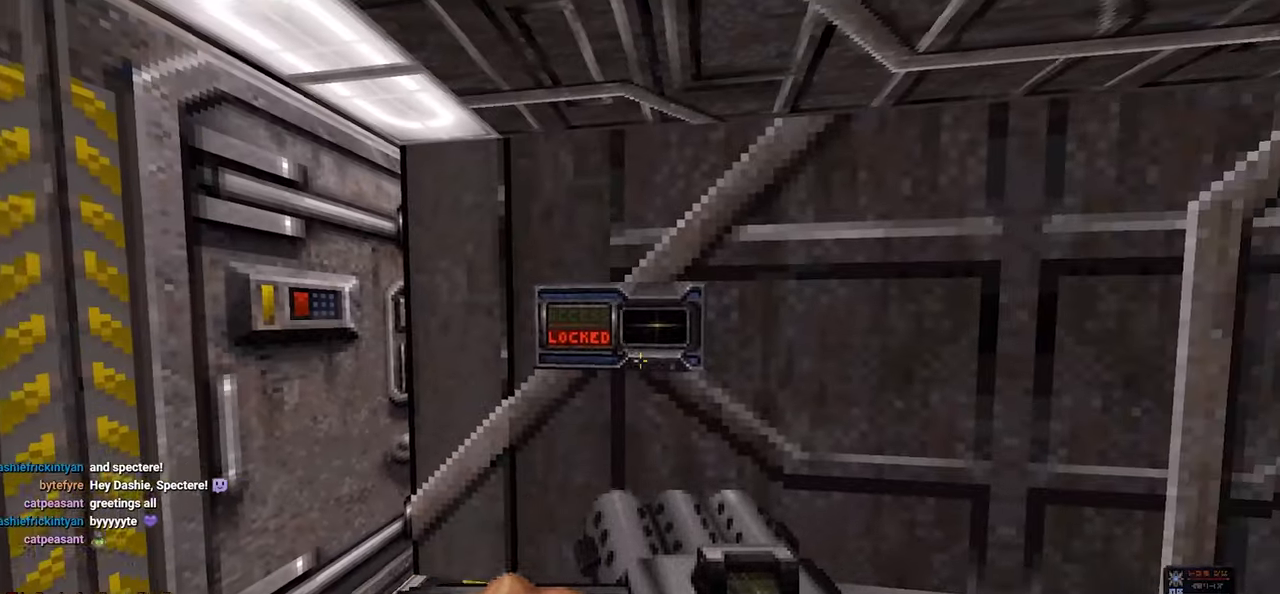
{"keys": [], "mouse": [], "mouse_move": "up", "events": []}
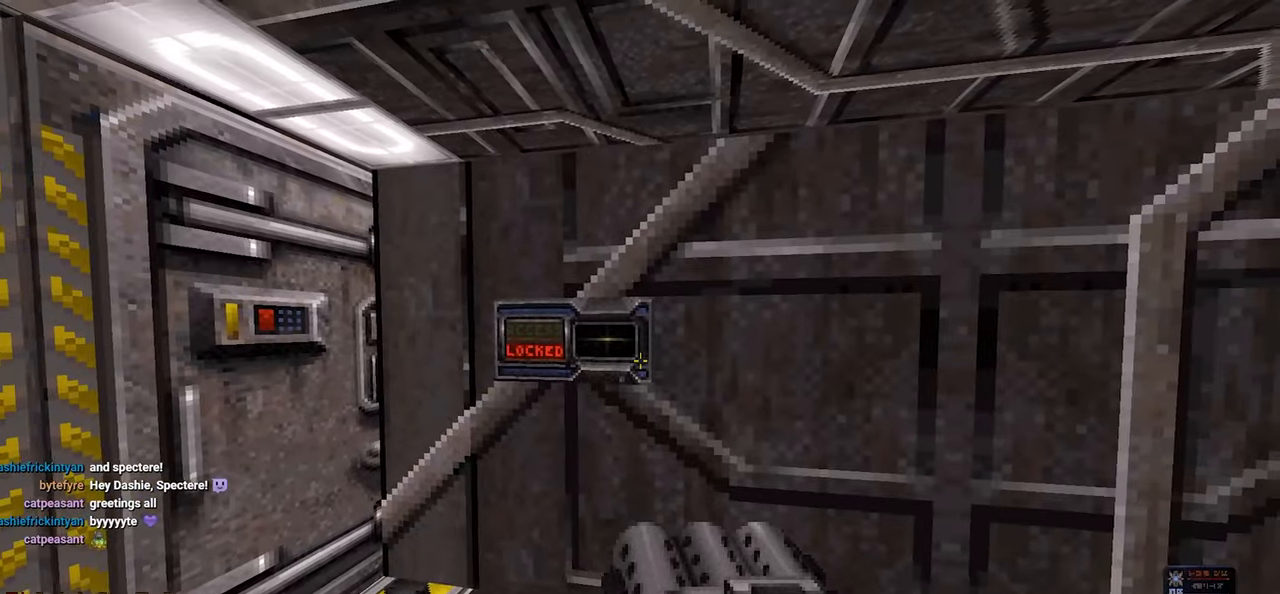
{"keys": [], "mouse": [], "mouse_move": "left", "events": [[217, "w", "down"], [367, "w", "up"]]}
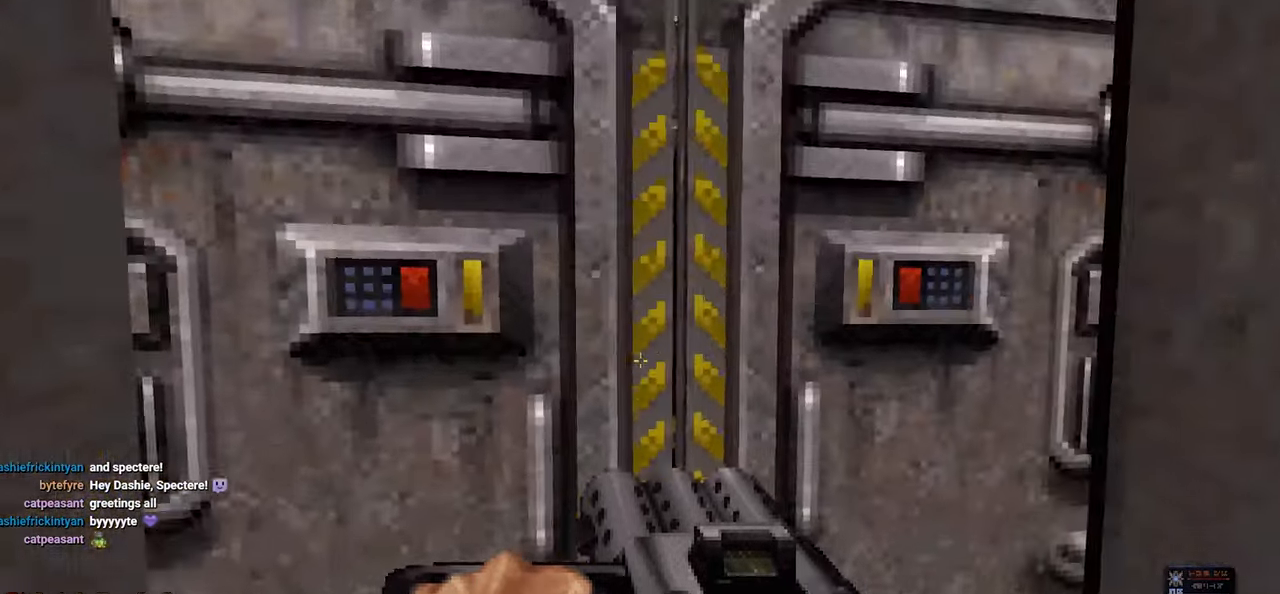
{"keys": [], "mouse": [], "mouse_move": "up-right", "events": [[50, "e", "down"], [133, "e", "up"]]}
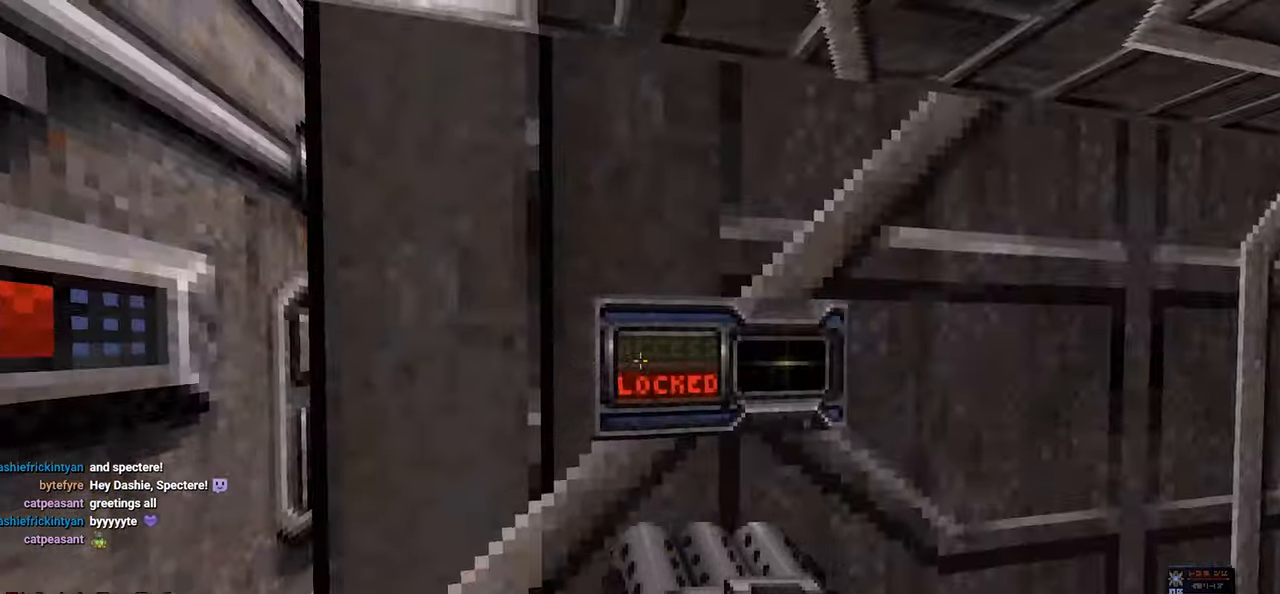
{"keys": [], "mouse": [], "mouse_move": "left", "events": []}
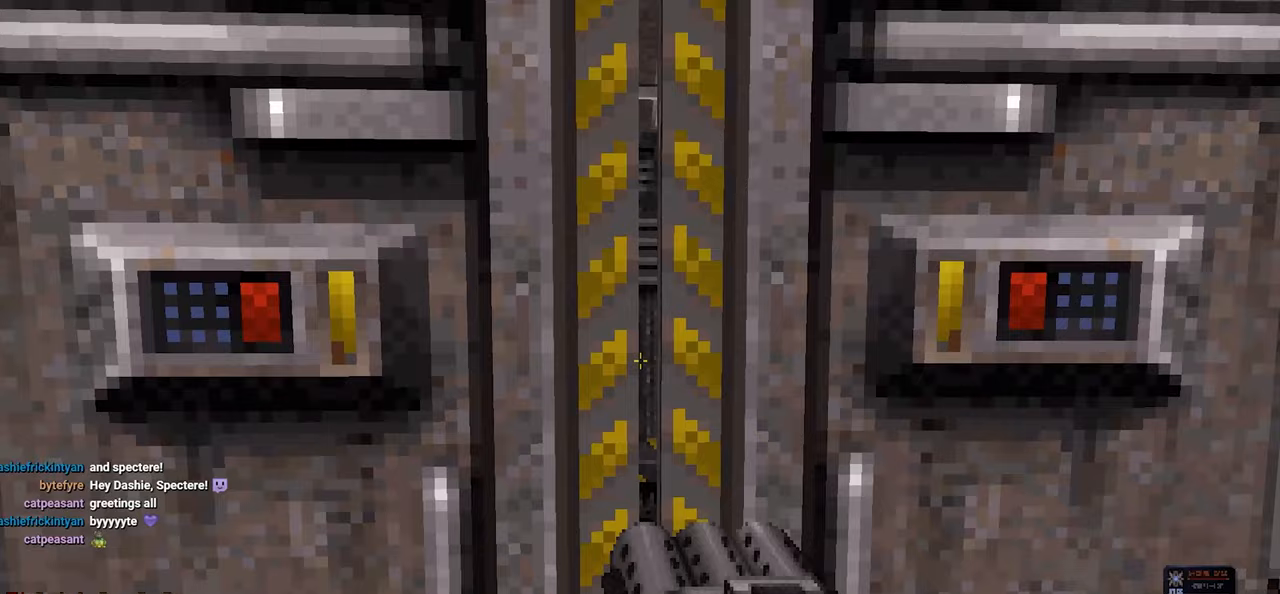
{"keys": [], "mouse": [], "mouse_move": "still", "events": [[400, "d", "down"], [500, "d", "up"]]}
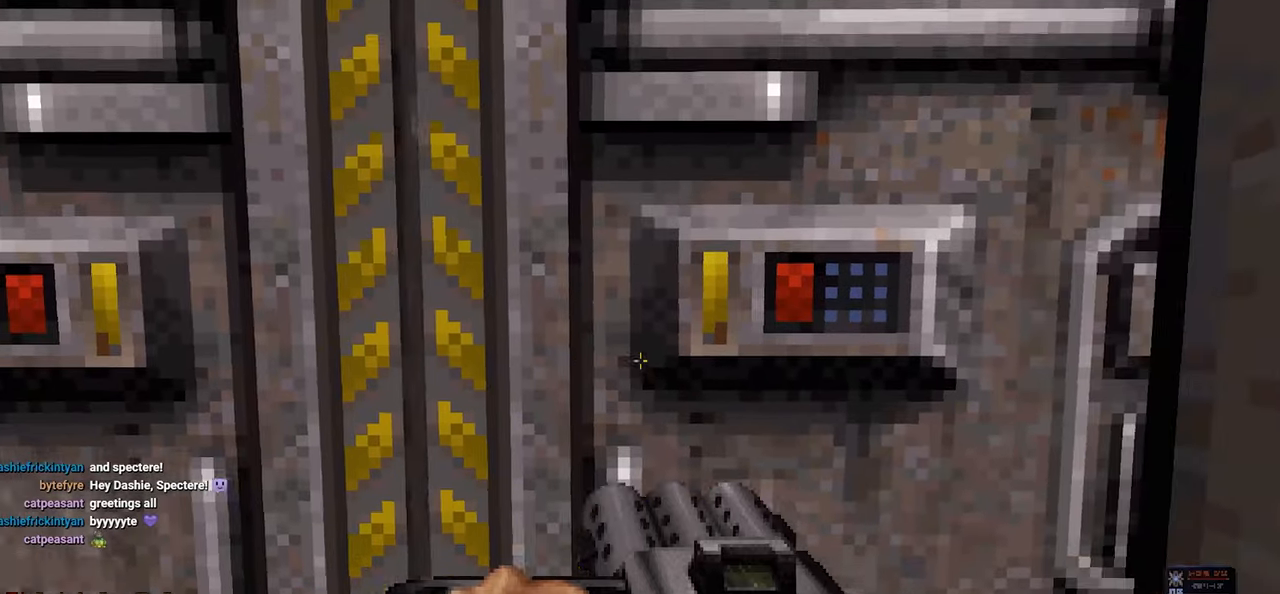
{"keys": [], "mouse": [], "mouse_move": "still", "events": [[150, "a", "down"], [233, "a", "up"]]}
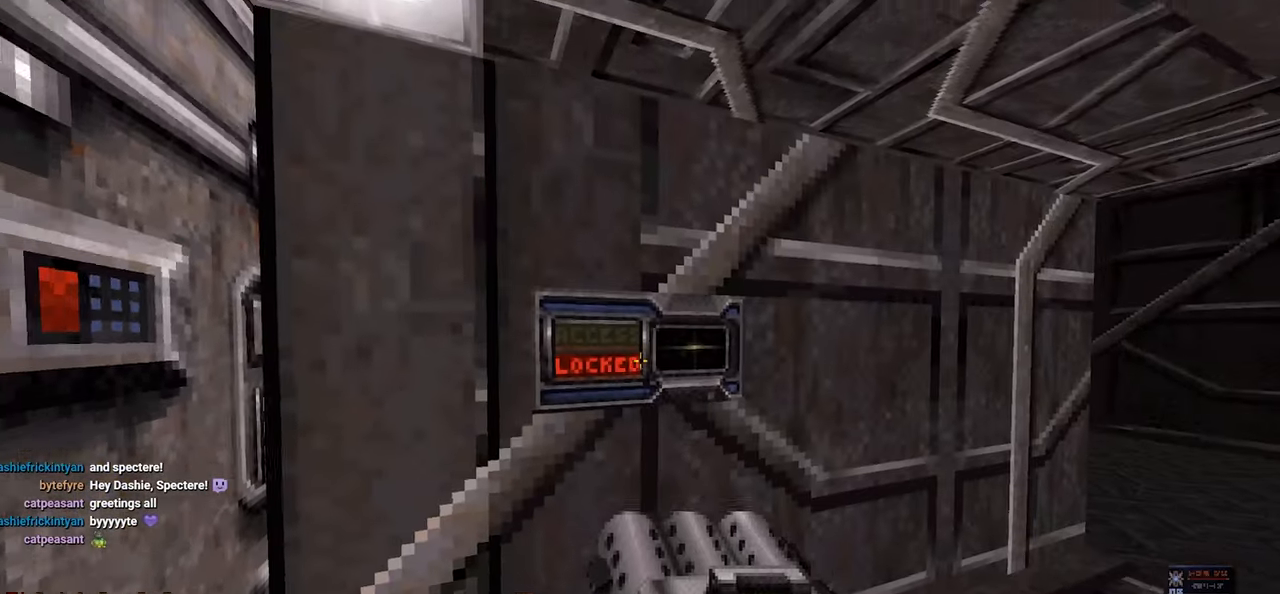
{"keys": ["d", "w"], "mouse": [], "mouse_move": "right", "events": [[483, "d", "down"], [483, "w", "down"]]}
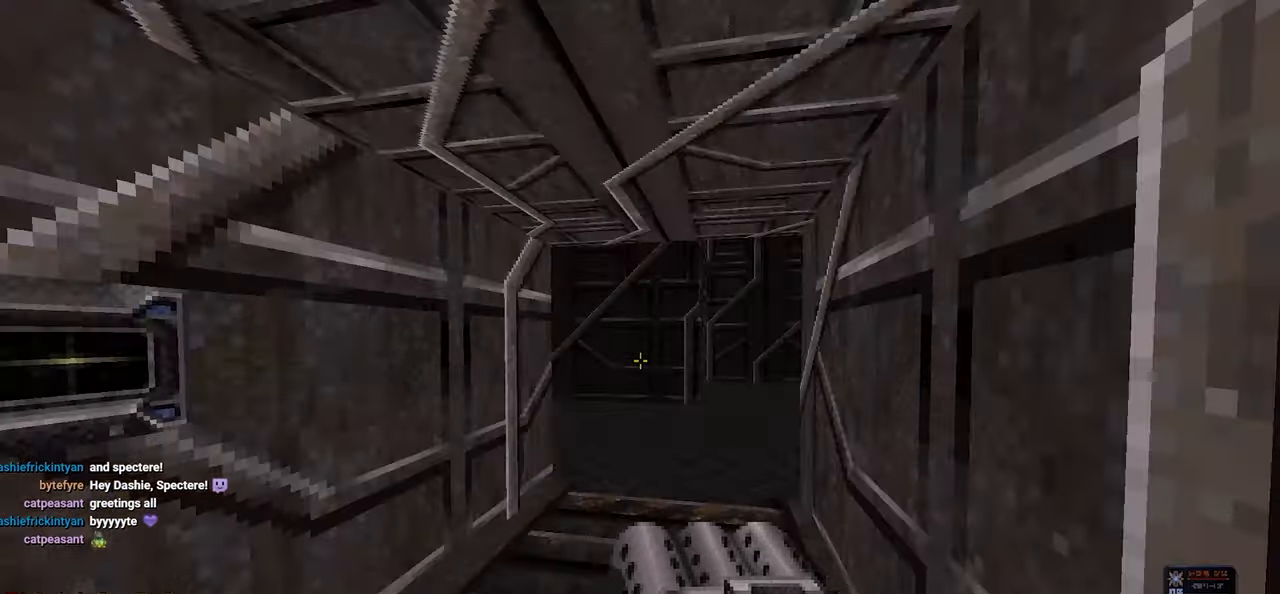
{"keys": ["d"], "mouse": [], "mouse_move": "right", "events": [[83, "d", "up"], [167, "a", "down"], [367, "w", "up"], [400, "a", "up"], [500, "d", "down"]]}
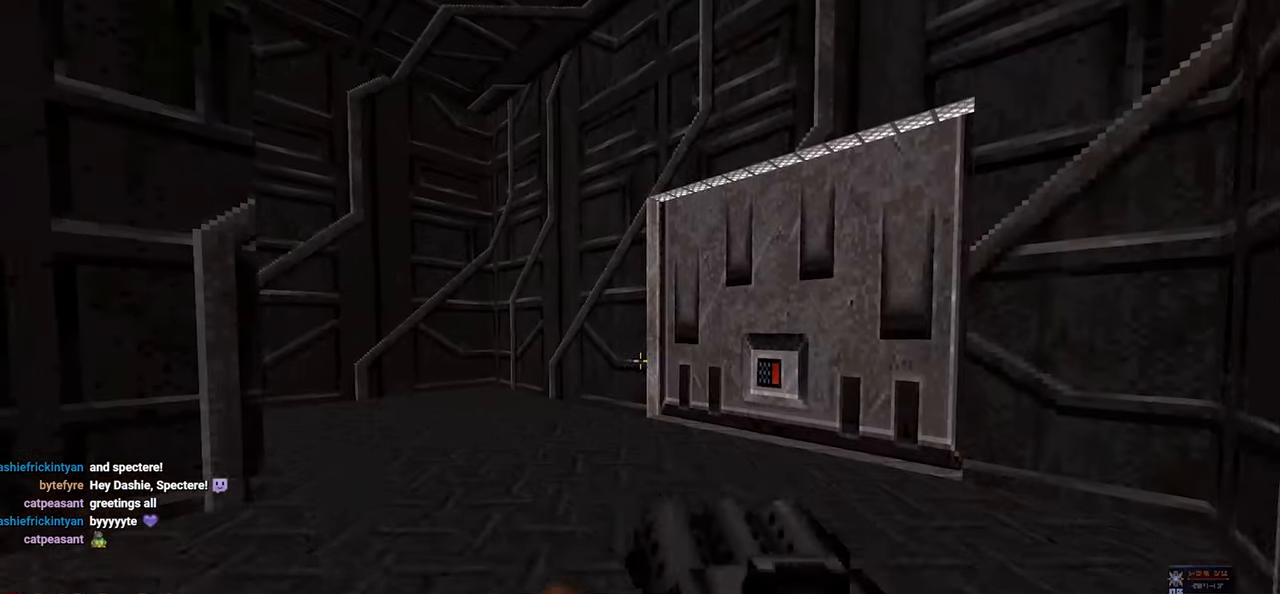
{"keys": ["w"], "mouse": [], "mouse_move": "right", "events": [[83, "d", "up"], [250, "w", "down"]]}
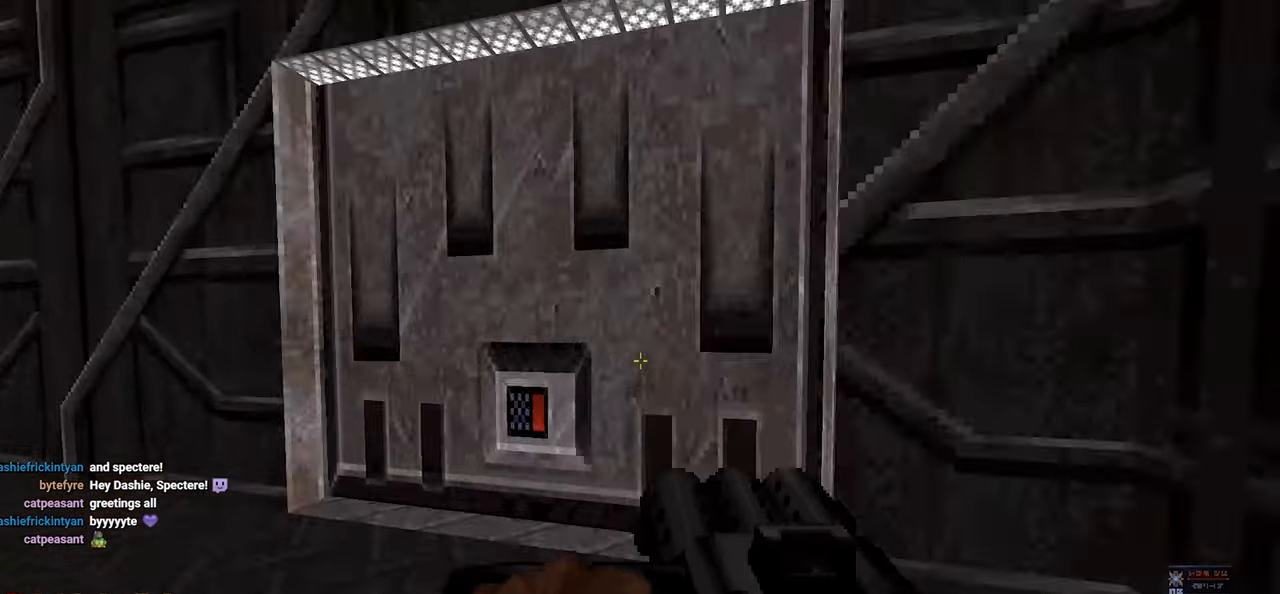
{"keys": ["d"], "mouse": [], "mouse_move": "left", "events": [[67, "w", "up"], [167, "e", "down"], [167, "s", "down"], [250, "e", "up"], [350, "d", "down"], [383, "s", "up"]]}
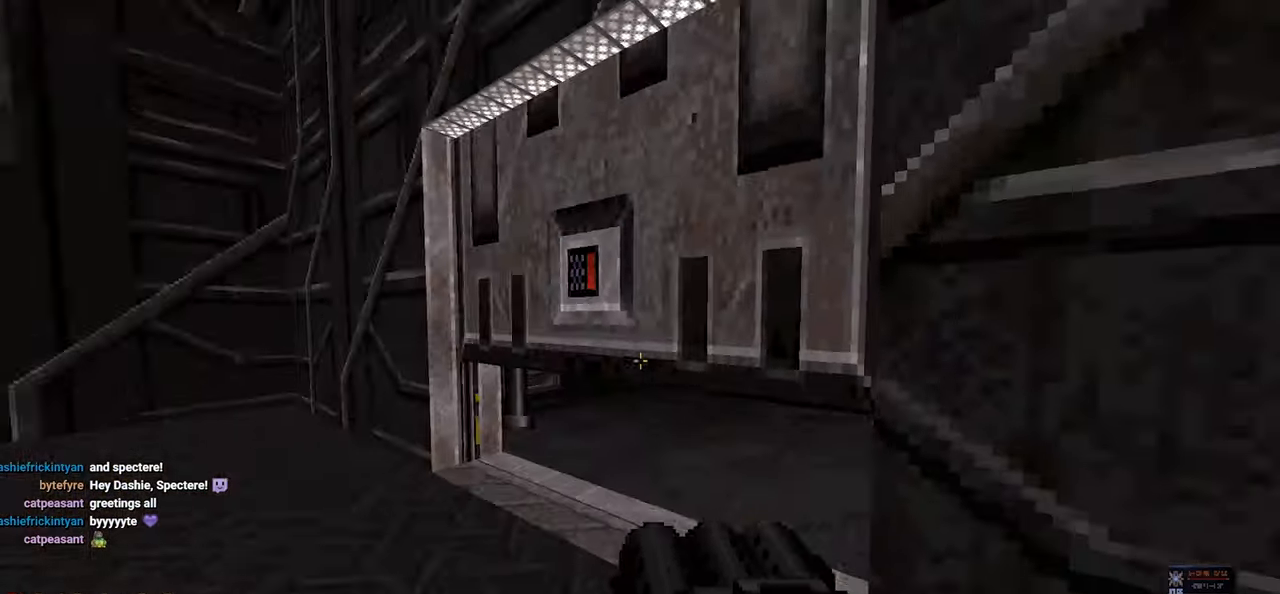
{"keys": ["a"], "mouse": [], "mouse_move": "right", "events": [[67, "d", "up"], [467, "a", "down"]]}